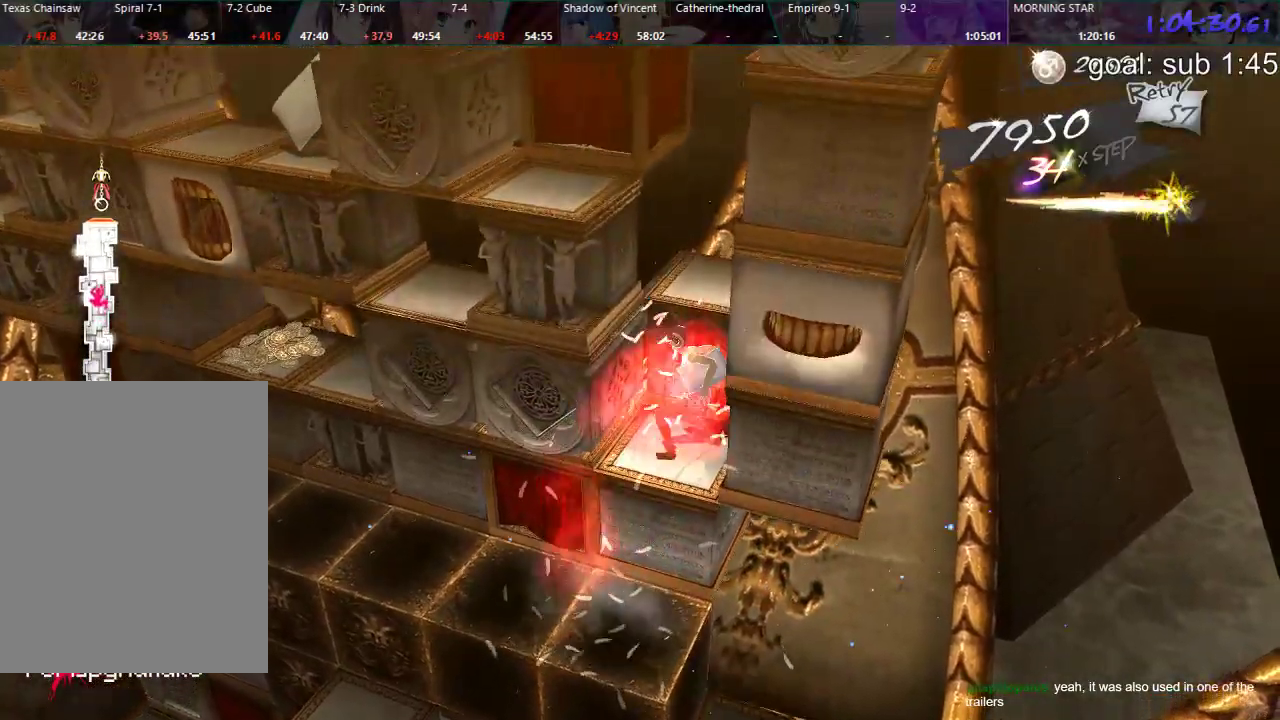
Gameplay with a controller (PlayStation layout); each line is a JSON object with the inputs held at the frame after it. "events" lists button and stick changes between this image and that frame as [ms after this image, input, new state], when the widget could be followed in between.
{"buttons": ["DPAD_RIGHT"], "left_stick": "center", "right_stick": "center", "events": []}
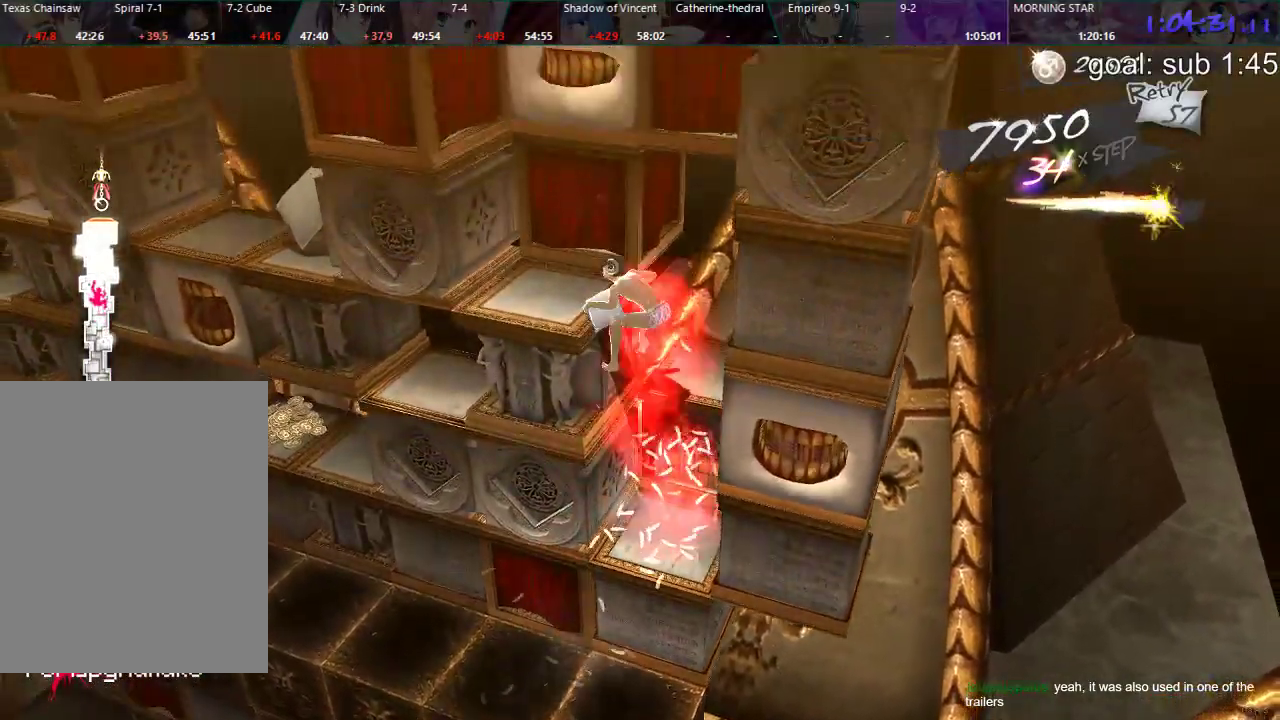
{"buttons": ["DPAD_RIGHT"], "left_stick": "center", "right_stick": "center", "events": []}
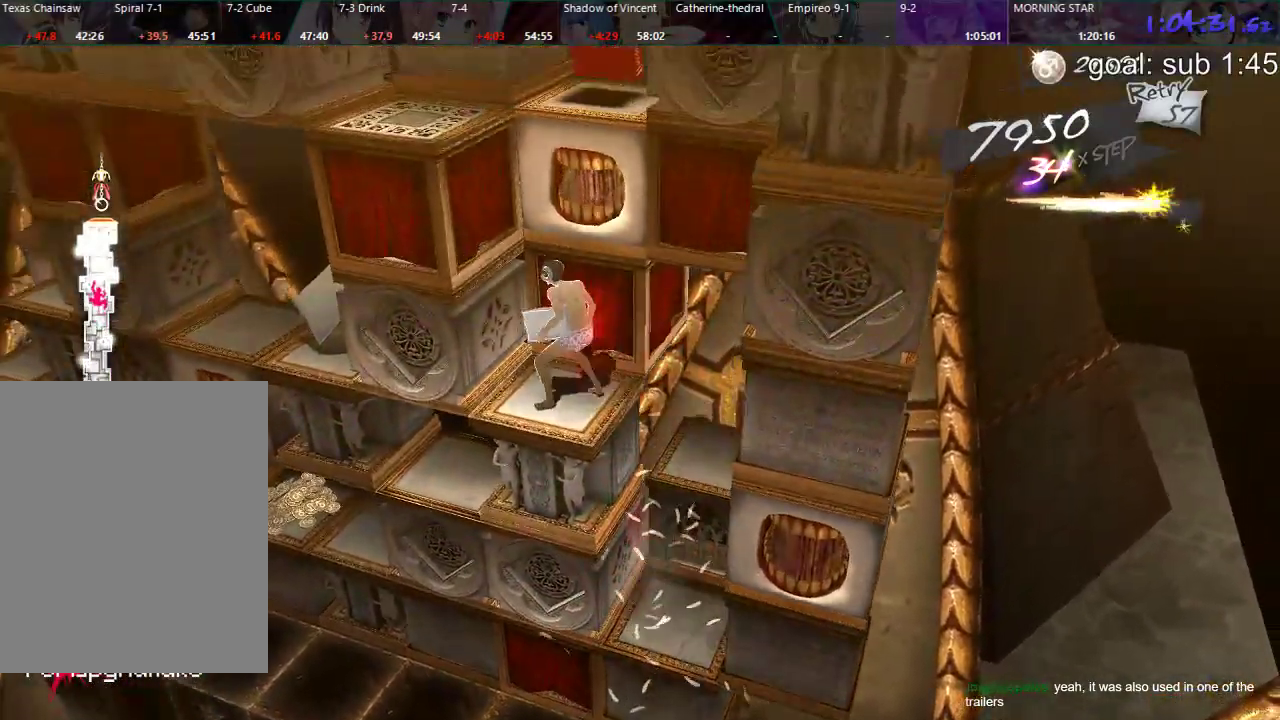
{"buttons": [], "left_stick": "center", "right_stick": "center", "events": [[483, "DPAD_RIGHT", "up"]]}
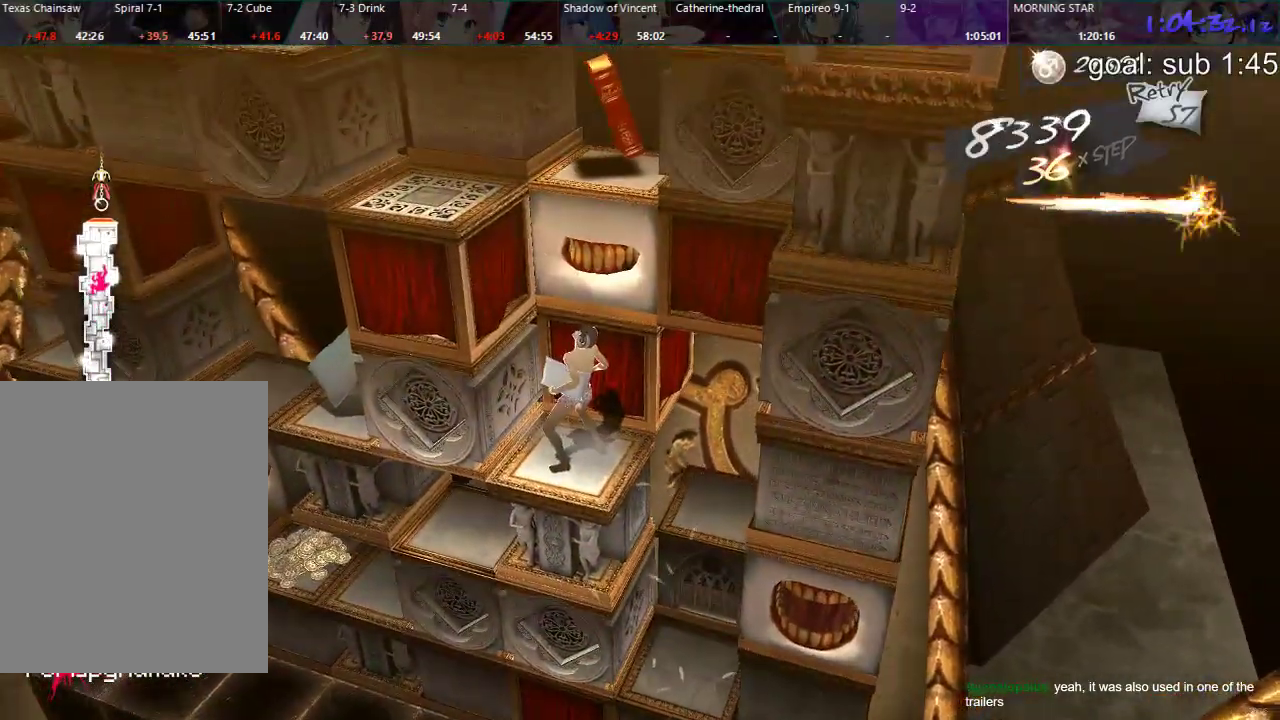
{"buttons": [], "left_stick": "center", "right_stick": "center", "events": []}
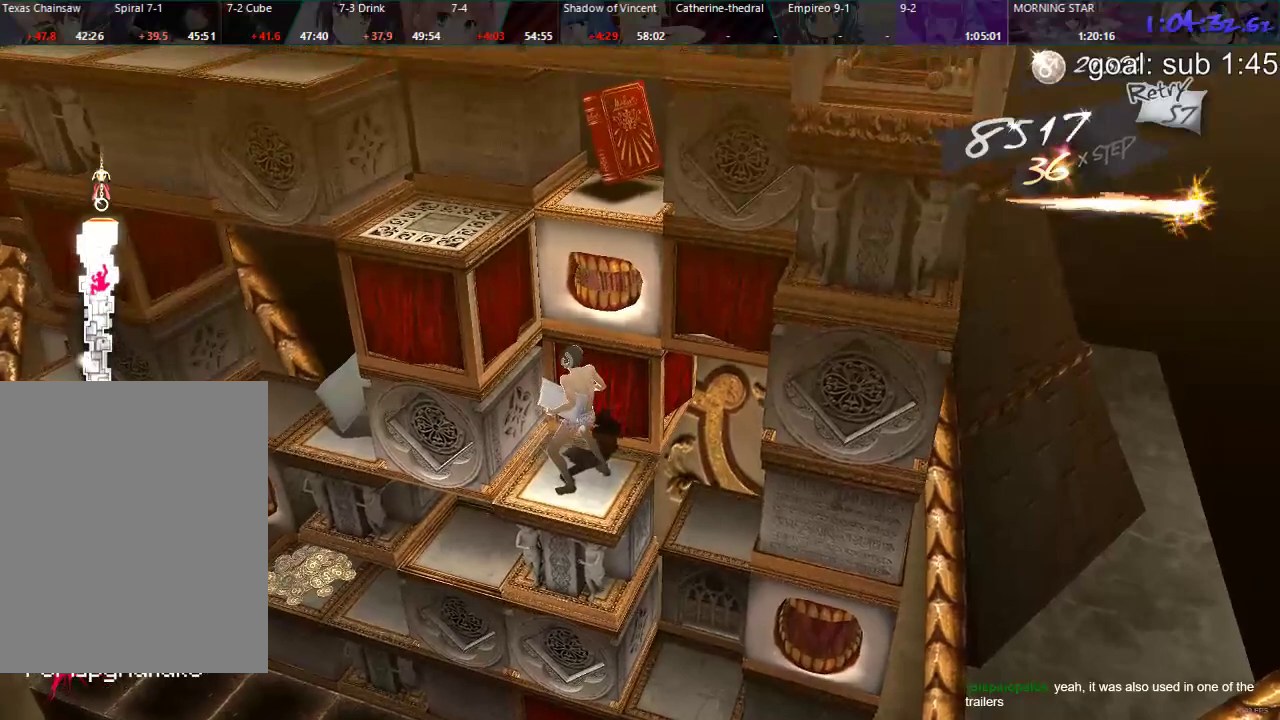
{"buttons": [], "left_stick": "center", "right_stick": "center", "events": []}
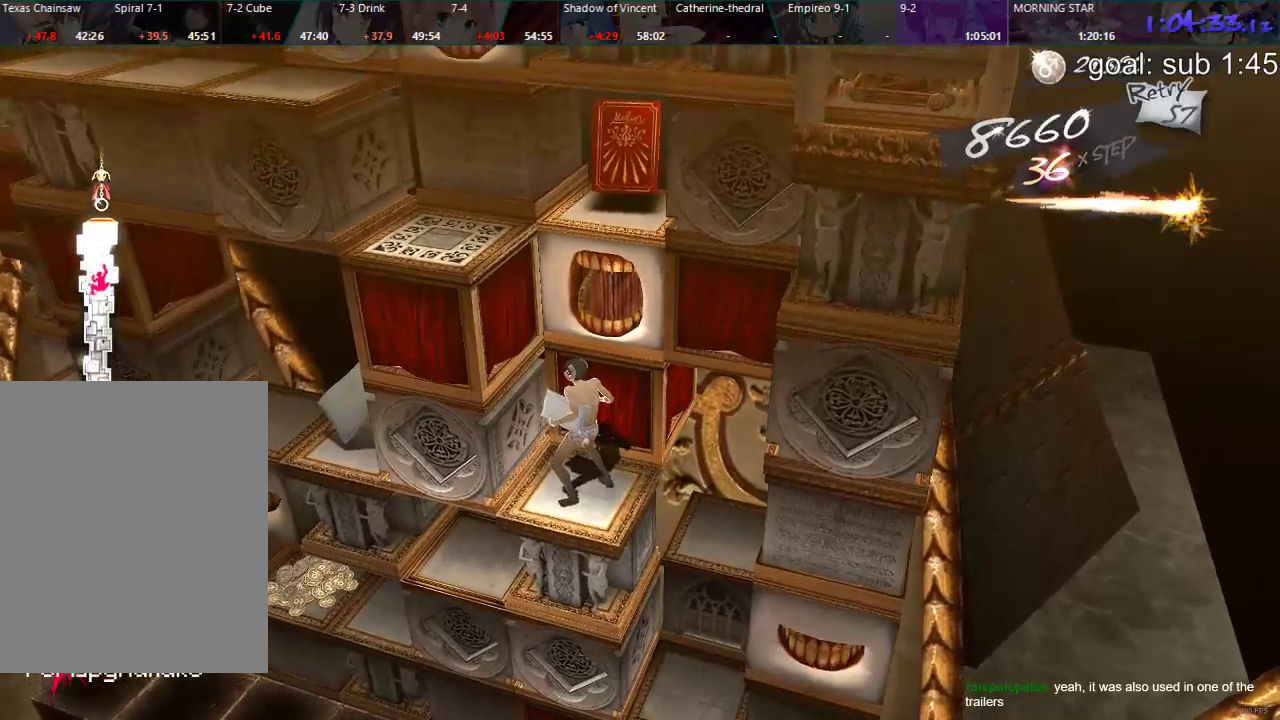
{"buttons": ["CIRCLE"], "left_stick": "center", "right_stick": "center", "events": [[333, "CIRCLE", "down"]]}
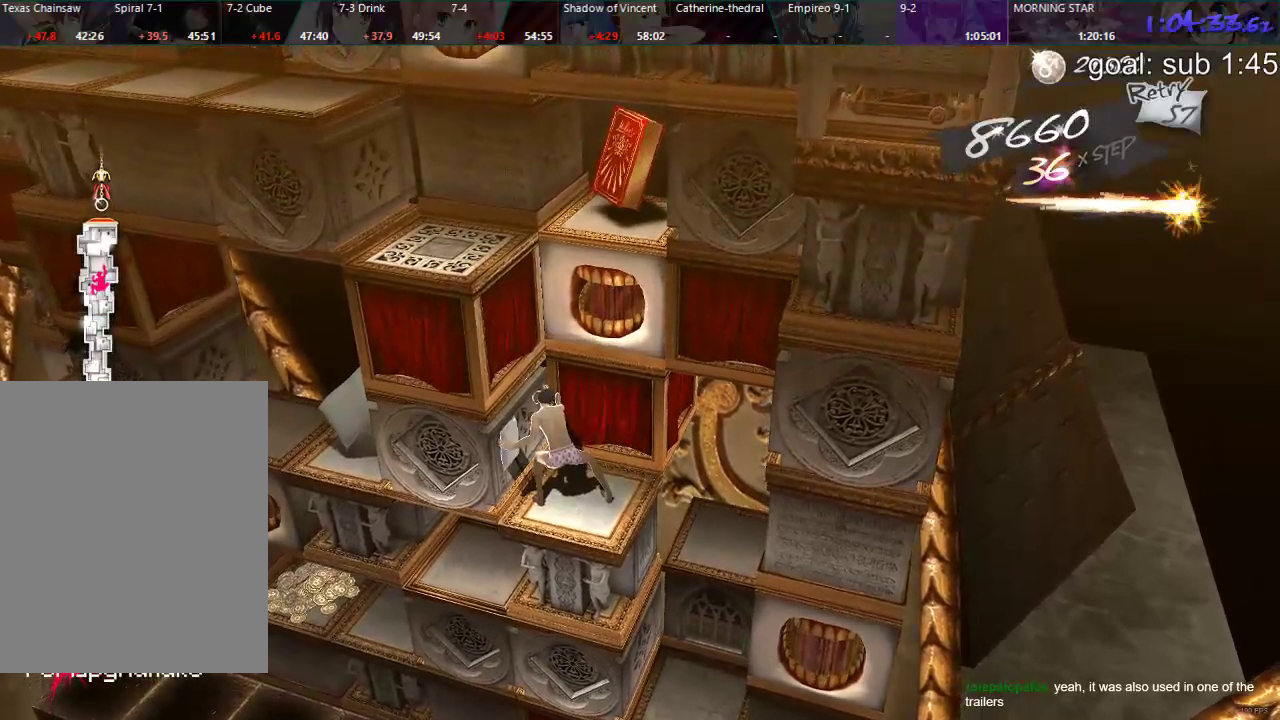
{"buttons": [], "left_stick": "center", "right_stick": "center", "events": [[250, "CIRCLE", "up"]]}
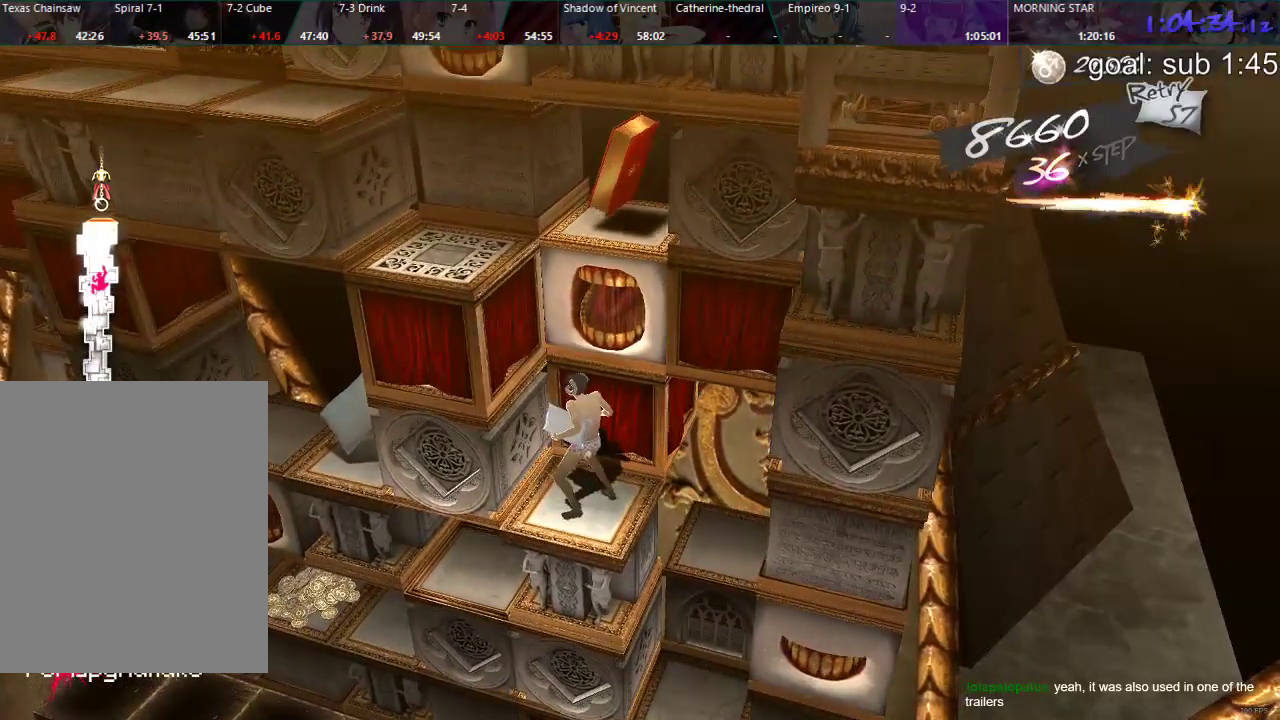
{"buttons": ["CIRCLE"], "left_stick": "center", "right_stick": "center", "events": [[67, "DPAD_DOWN", "down"], [183, "DPAD_DOWN", "up"], [367, "CIRCLE", "down"]]}
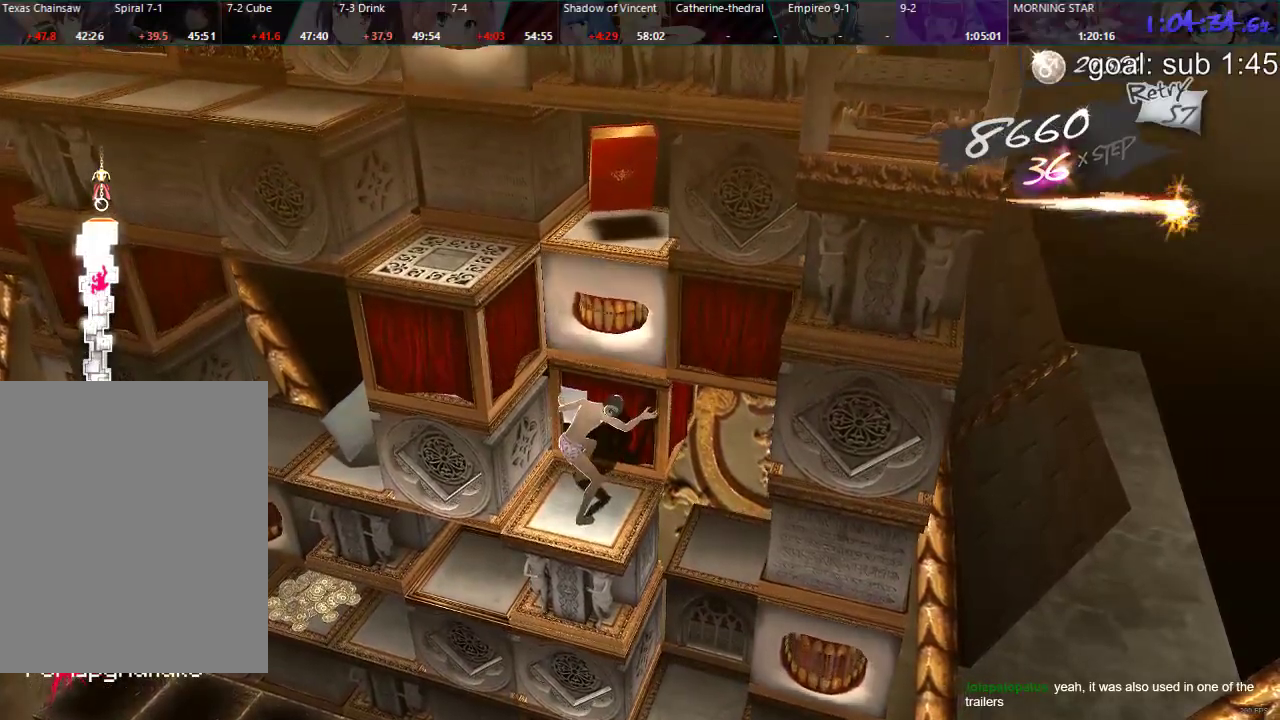
{"buttons": ["CIRCLE"], "left_stick": "center", "right_stick": "center", "events": [[183, "DPAD_UP", "down"], [483, "DPAD_UP", "up"]]}
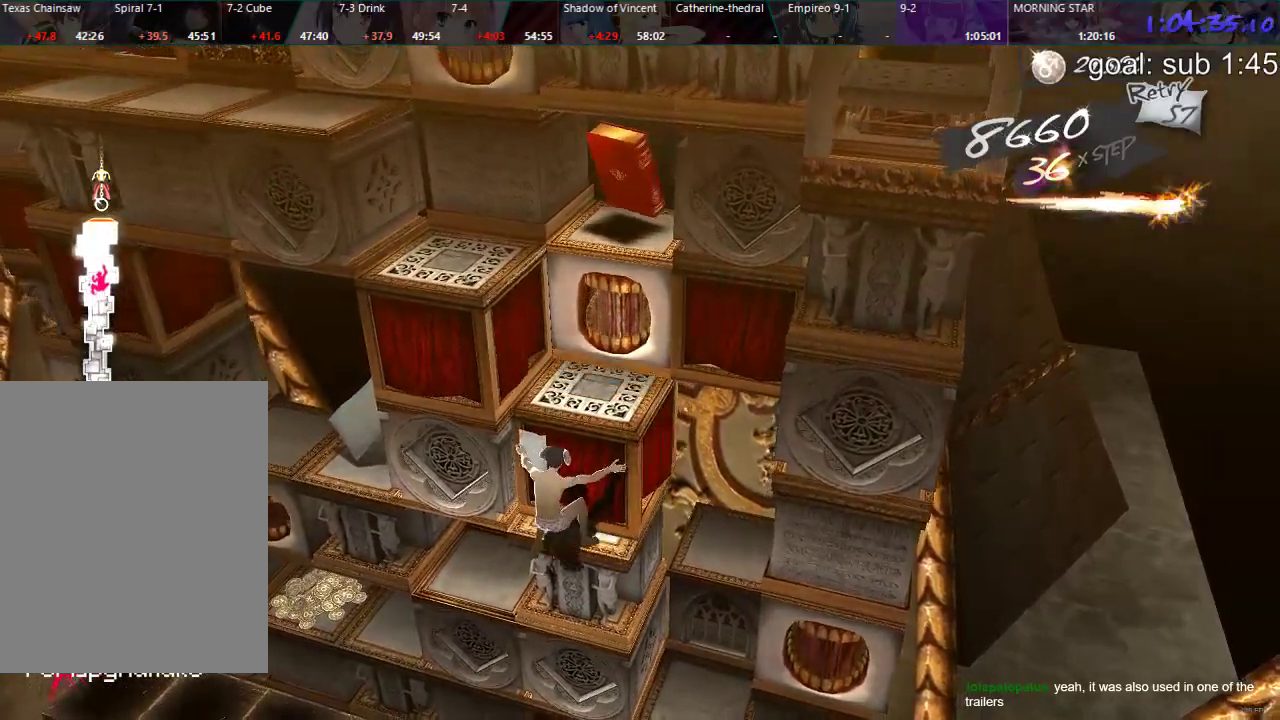
{"buttons": [], "left_stick": "center", "right_stick": "center", "events": [[67, "CIRCLE", "up"], [433, "CIRCLE", "down"], [500, "CIRCLE", "up"]]}
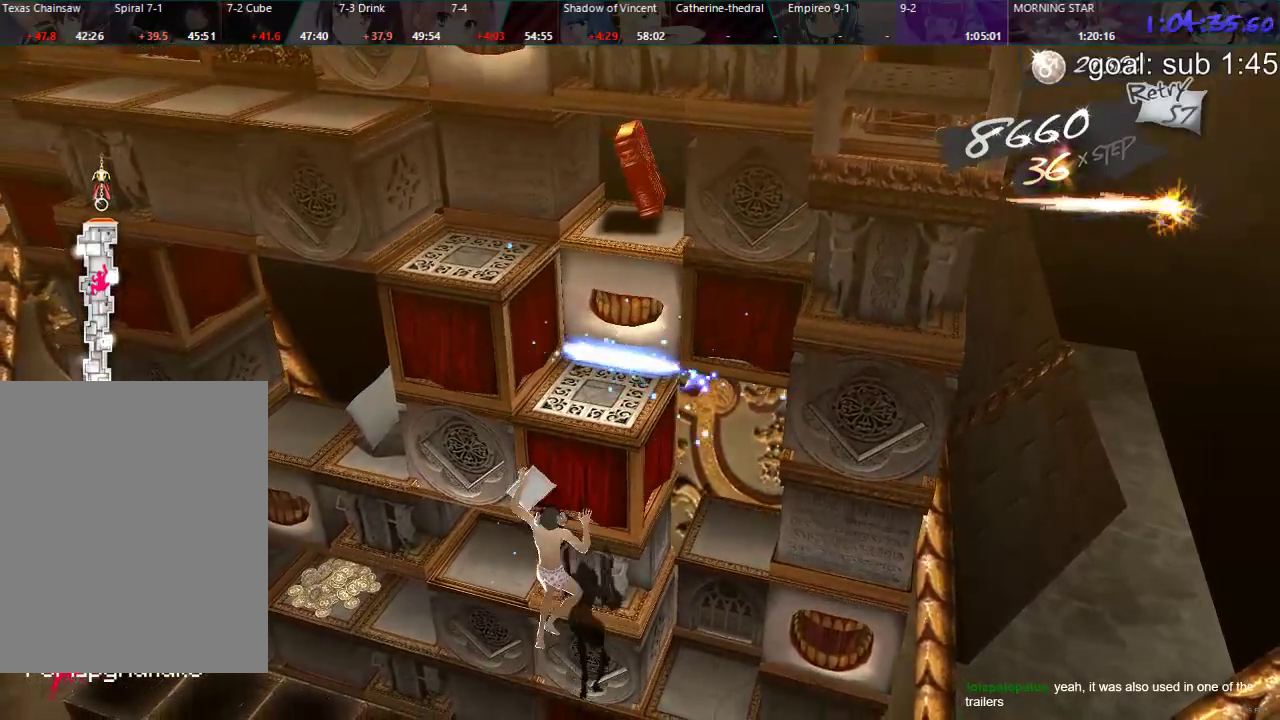
{"buttons": [], "left_stick": "center", "right_stick": "center", "events": []}
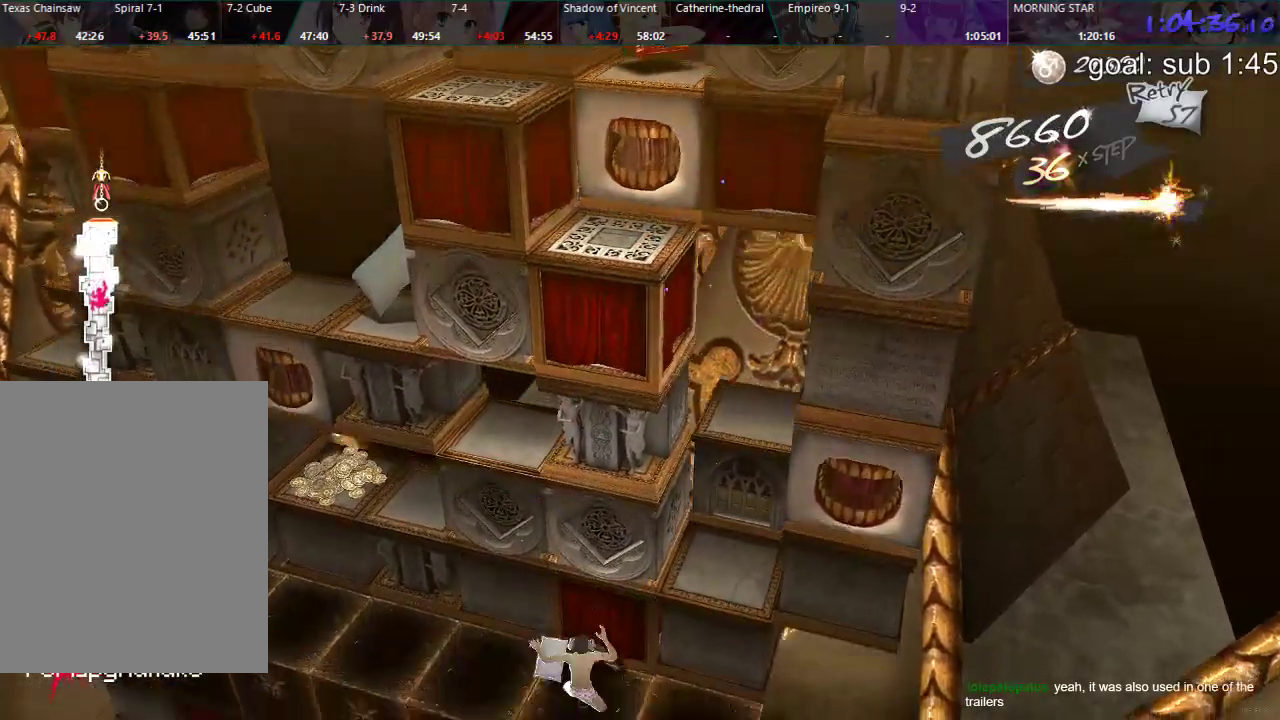
{"buttons": ["CIRCLE", "DPAD_UP"], "left_stick": "center", "right_stick": "center", "events": [[100, "CIRCLE", "down"], [383, "DPAD_UP", "down"]]}
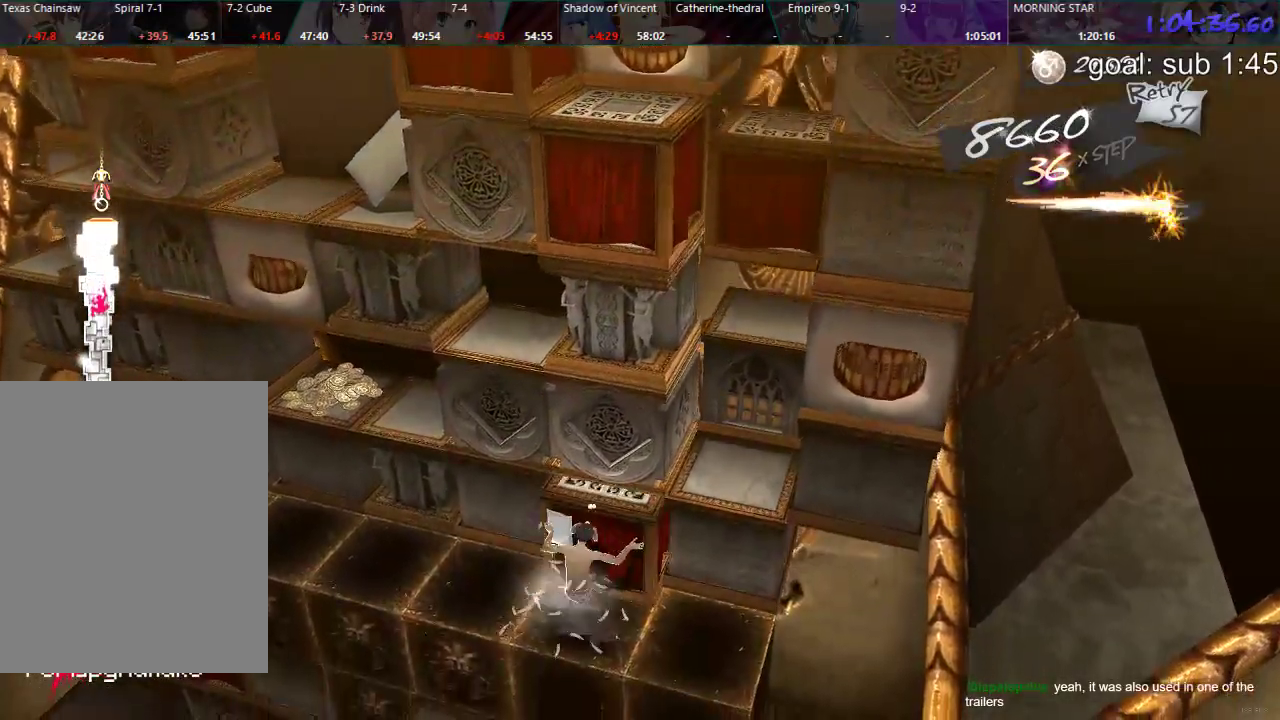
{"buttons": [], "left_stick": "center", "right_stick": "center", "events": [[267, "DPAD_UP", "up"], [400, "CIRCLE", "up"]]}
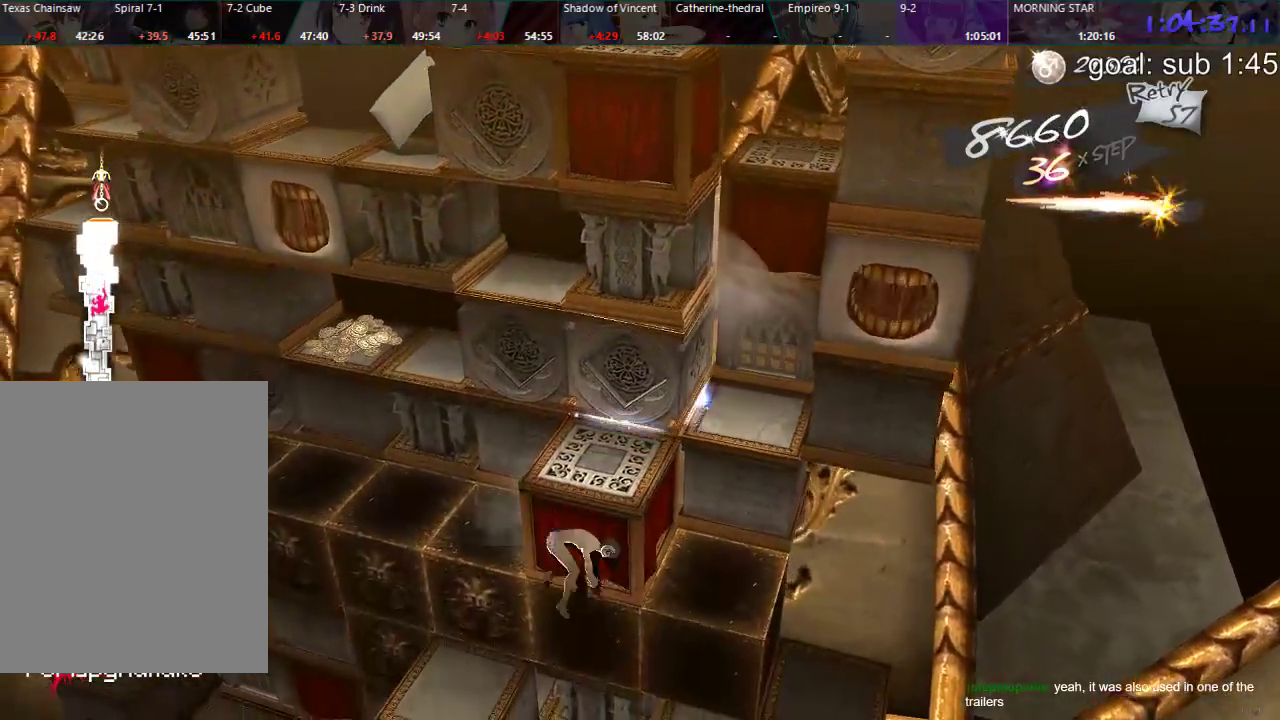
{"buttons": ["L1", "DPAD_DOWN"], "left_stick": "center", "right_stick": "center", "events": [[217, "DPAD_LEFT", "down"], [367, "DPAD_LEFT", "up"], [383, "L1", "down"], [467, "DPAD_DOWN", "down"]]}
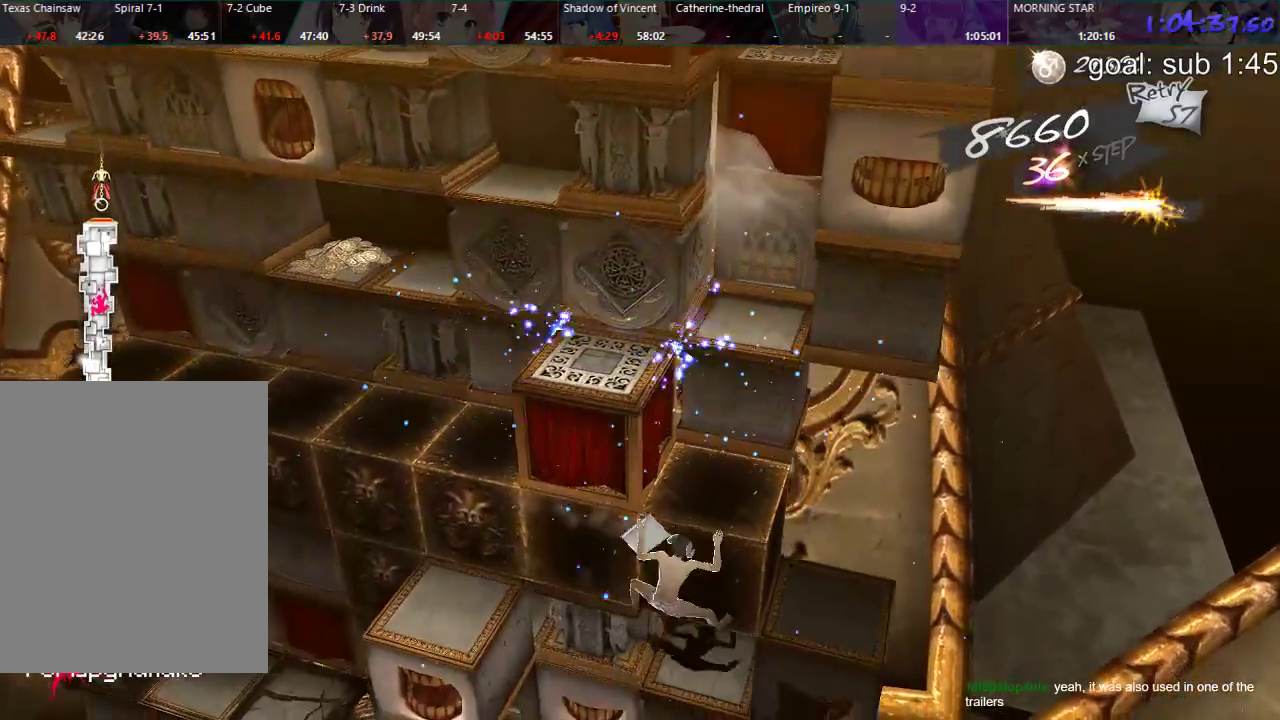
{"buttons": [], "left_stick": "center", "right_stick": "center", "events": [[150, "DPAD_DOWN", "up"], [167, "L1", "up"], [283, "L1", "down"], [450, "L1", "up"]]}
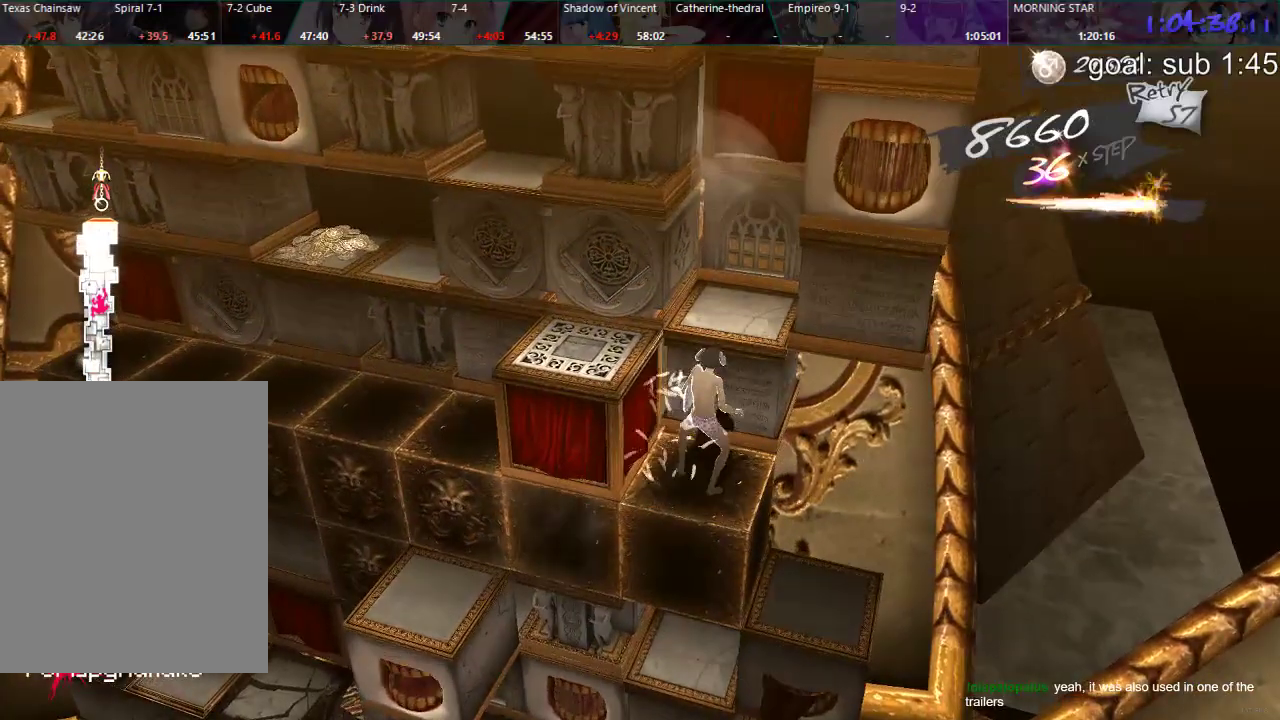
{"buttons": ["DPAD_UP"], "left_stick": "center", "right_stick": "center", "events": [[67, "DPAD_RIGHT", "down"], [383, "DPAD_RIGHT", "up"], [500, "DPAD_UP", "down"]]}
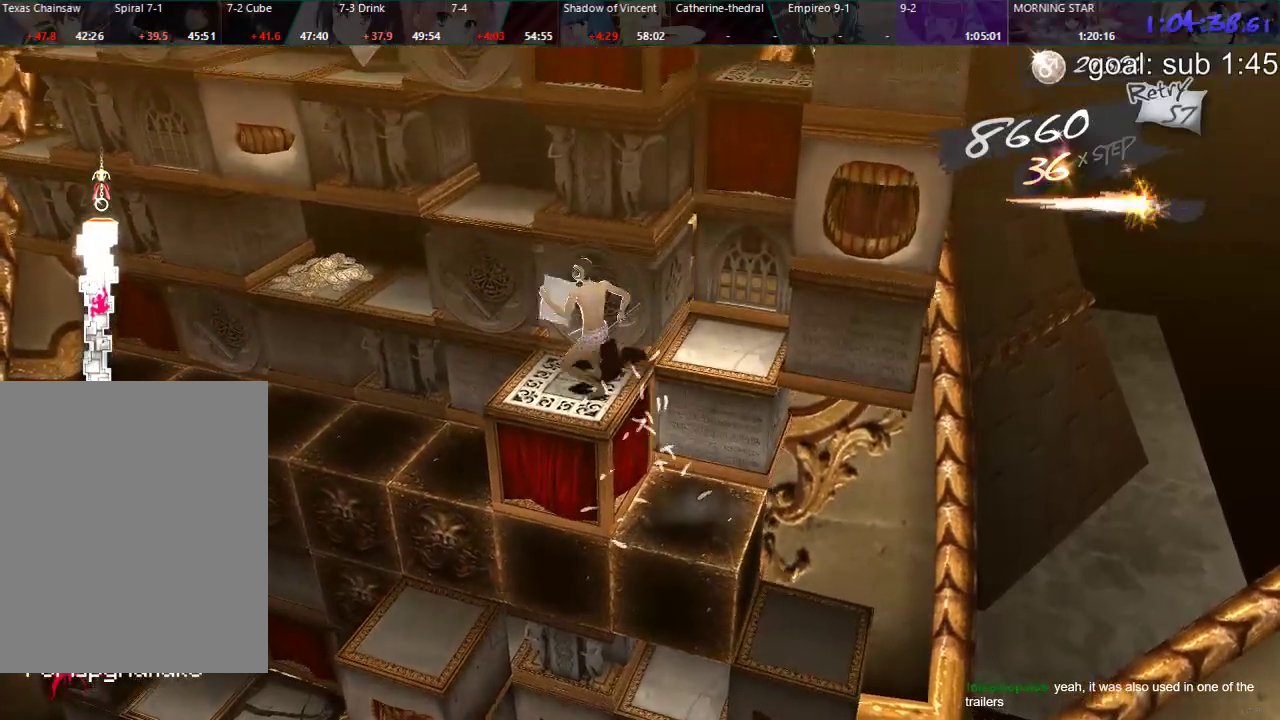
{"buttons": ["CIRCLE", "DPAD_UP"], "left_stick": "center", "right_stick": "center", "events": [[33, "CIRCLE", "down"]]}
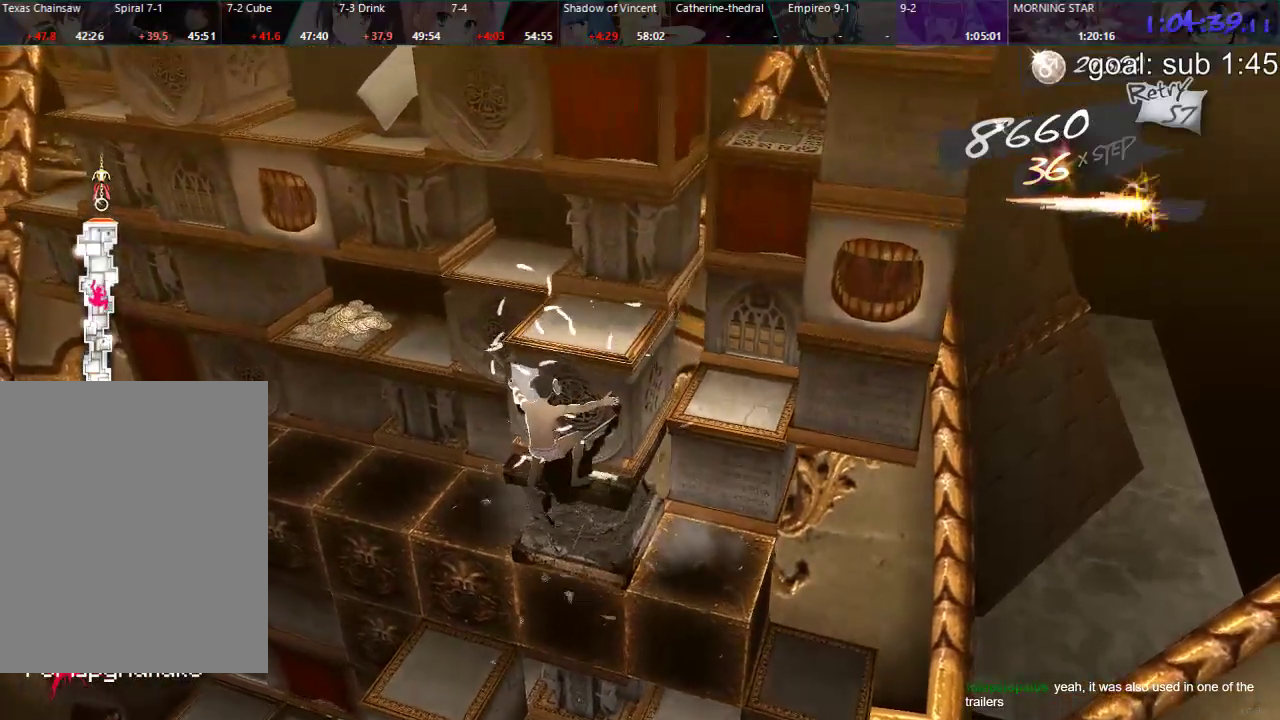
{"buttons": [], "left_stick": "center", "right_stick": "center", "events": [[17, "DPAD_UP", "up"], [200, "CIRCLE", "up"]]}
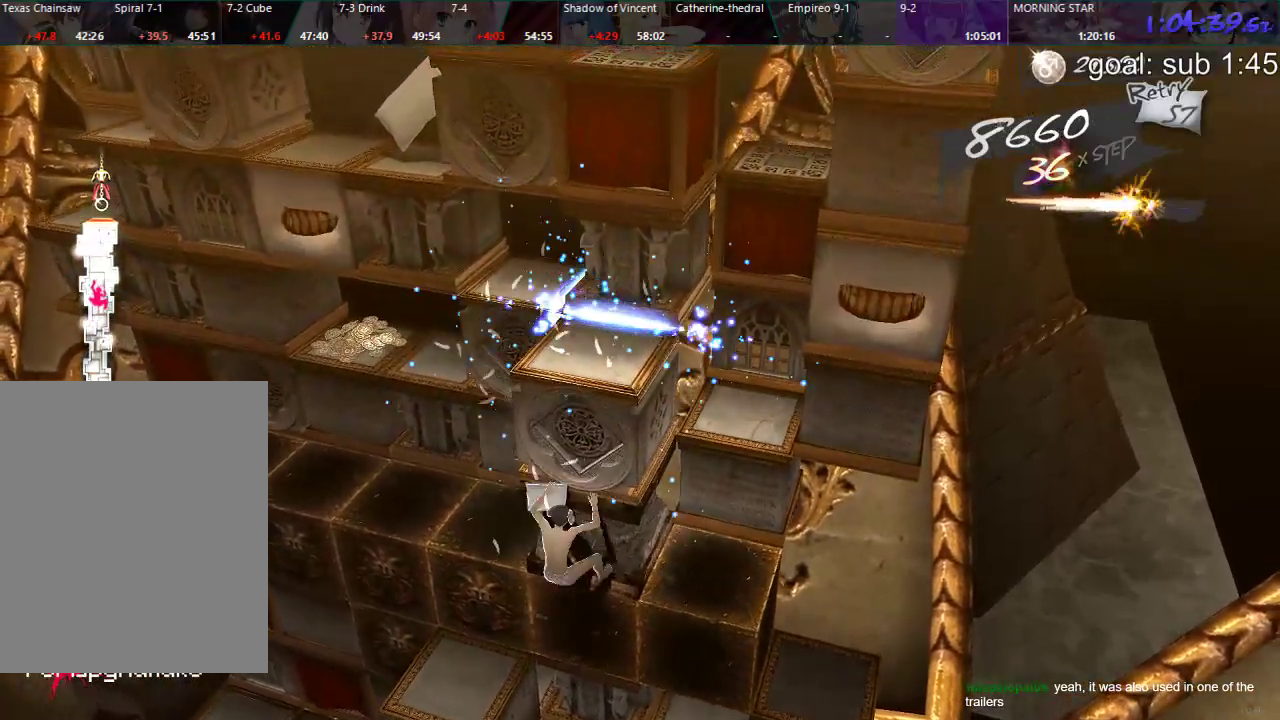
{"buttons": ["DPAD_RIGHT"], "left_stick": "center", "right_stick": "center", "events": [[67, "DPAD_RIGHT", "down"]]}
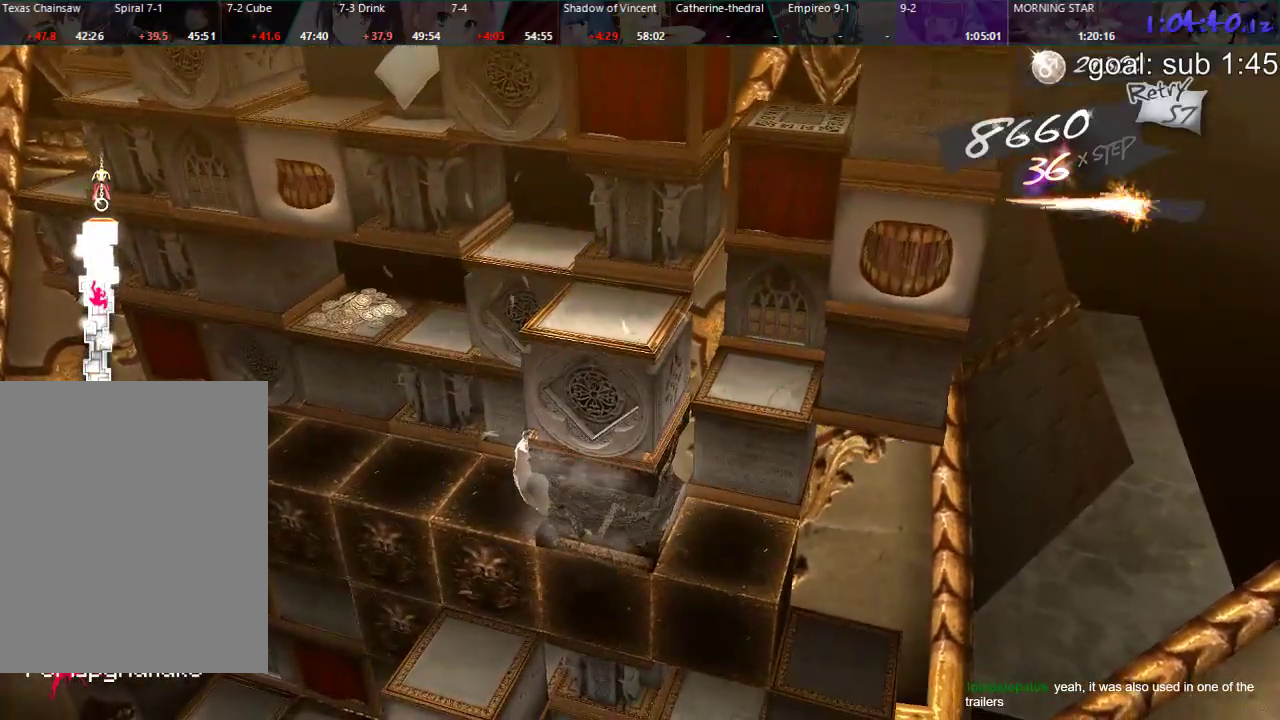
{"buttons": ["CIRCLE", "DPAD_UP"], "left_stick": "center", "right_stick": "center", "events": [[200, "DPAD_RIGHT", "up"], [333, "CIRCLE", "down"], [333, "DPAD_UP", "down"]]}
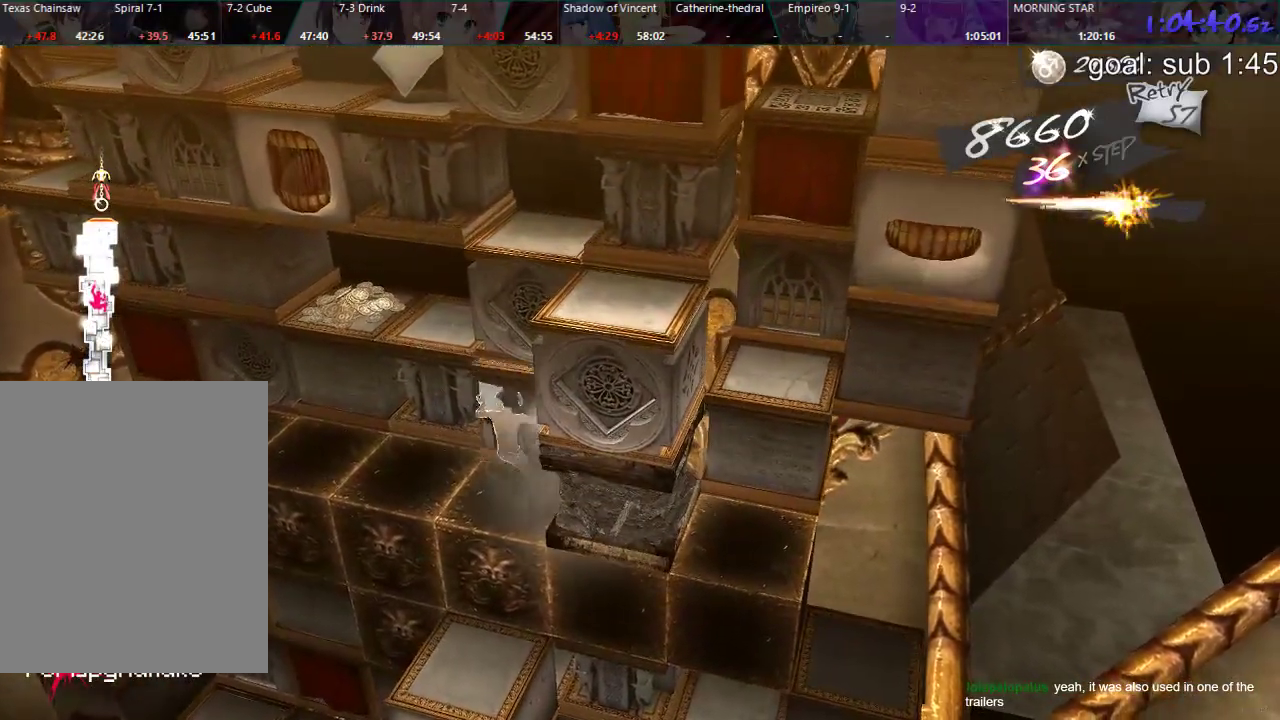
{"buttons": [], "left_stick": "center", "right_stick": "center", "events": [[200, "DPAD_UP", "up"], [300, "CIRCLE", "up"]]}
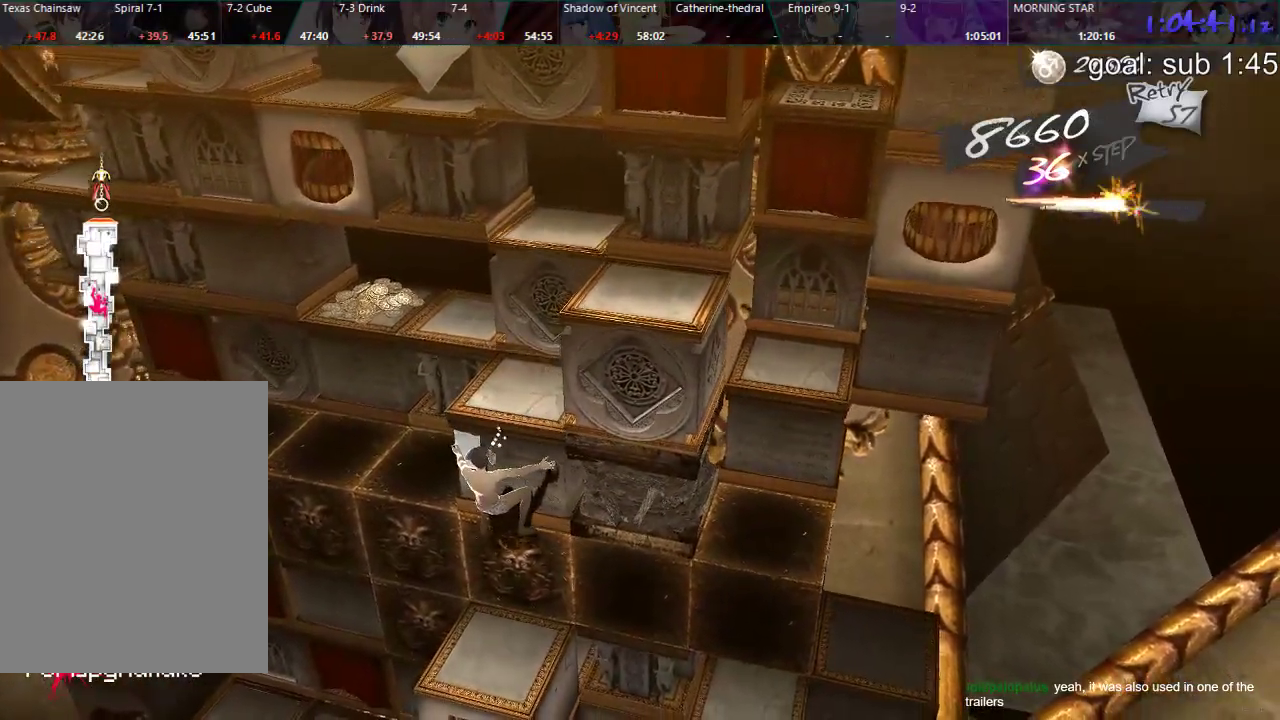
{"buttons": ["DPAD_DOWN"], "left_stick": "center", "right_stick": "center"}
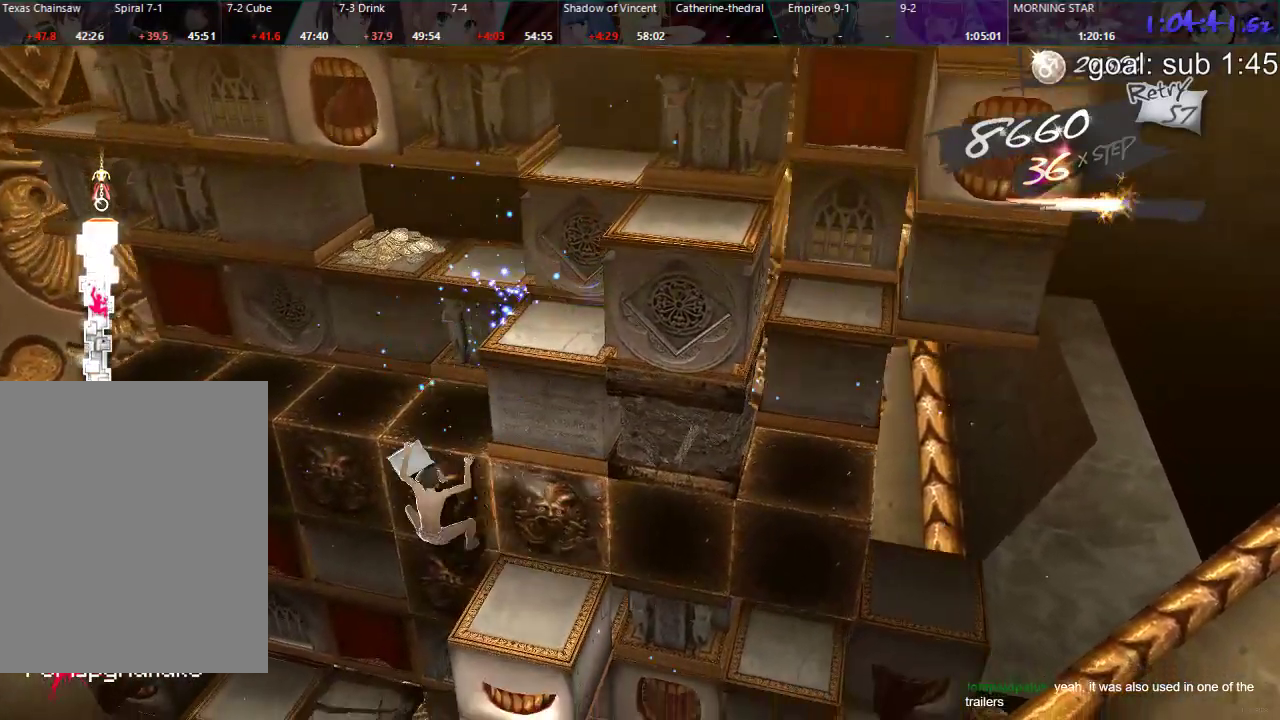
{"buttons": ["DPAD_LEFT"], "left_stick": "center", "right_stick": "center", "events": [[183, "DPAD_DOWN", "up"], [300, "DPAD_LEFT", "down"]]}
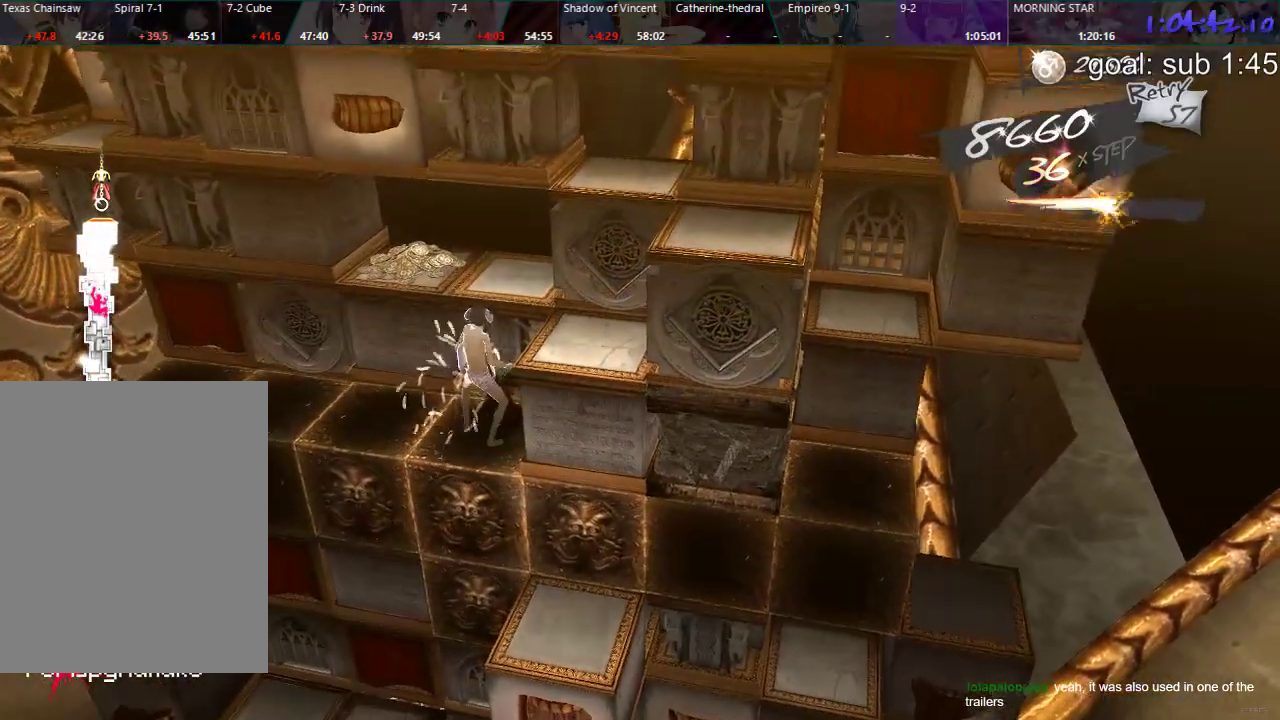
{"buttons": ["DPAD_LEFT"], "left_stick": "center", "right_stick": "center", "events": []}
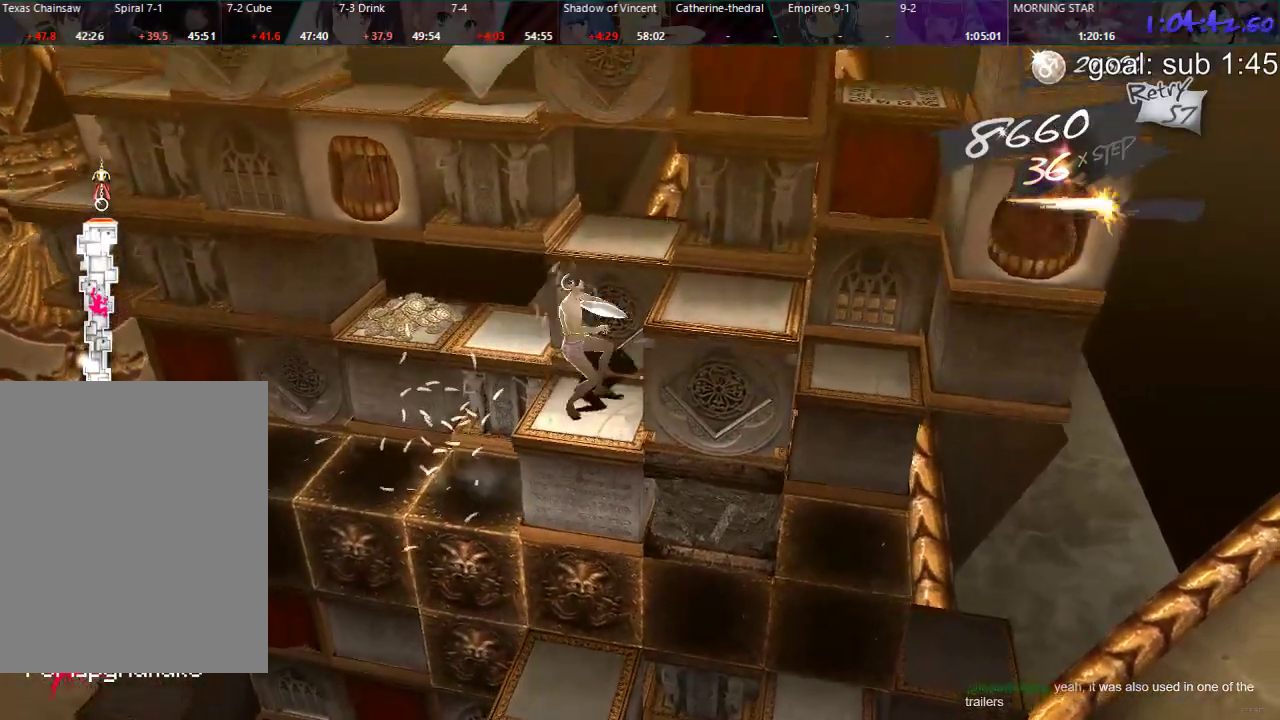
{"buttons": ["CIRCLE", "DPAD_UP"], "left_stick": "center", "right_stick": "center", "events": [[233, "DPAD_LEFT", "up"], [383, "CIRCLE", "down"], [383, "DPAD_UP", "down"]]}
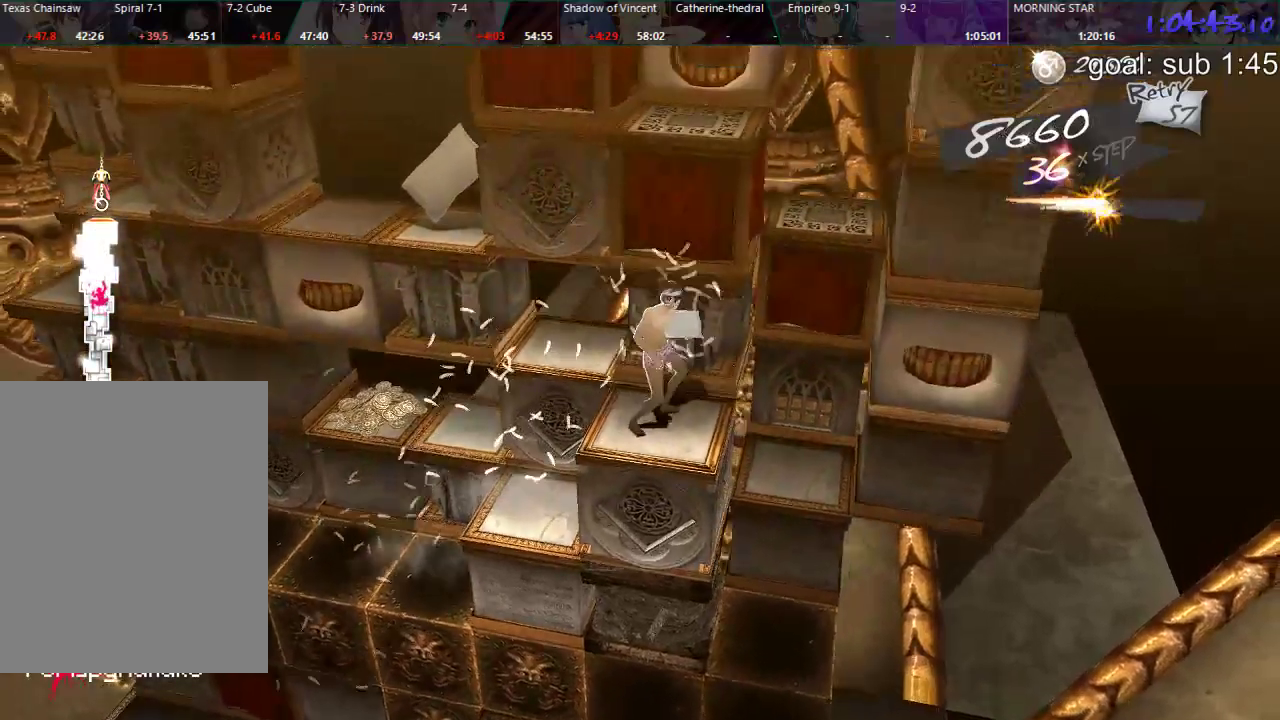
{"buttons": [], "left_stick": "center", "right_stick": "center", "events": [[417, "DPAD_UP", "up"], [483, "CIRCLE", "up"]]}
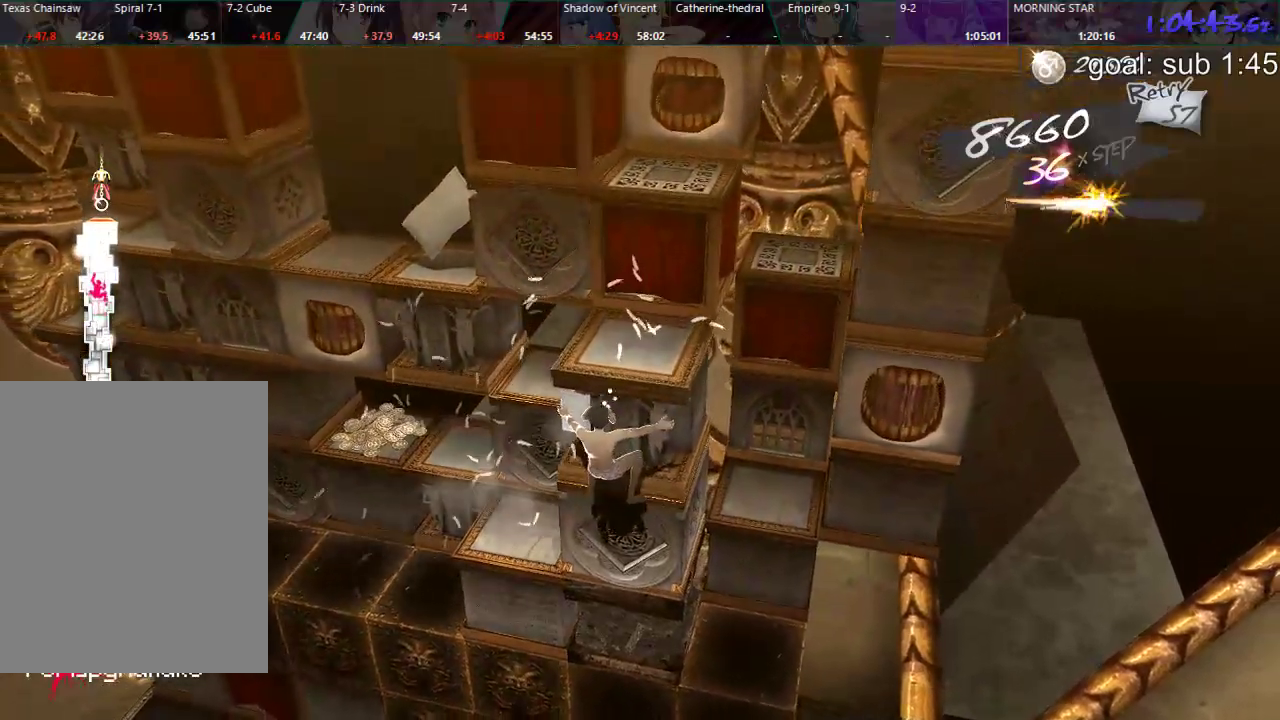
{"buttons": [], "left_stick": "center", "right_stick": "center"}
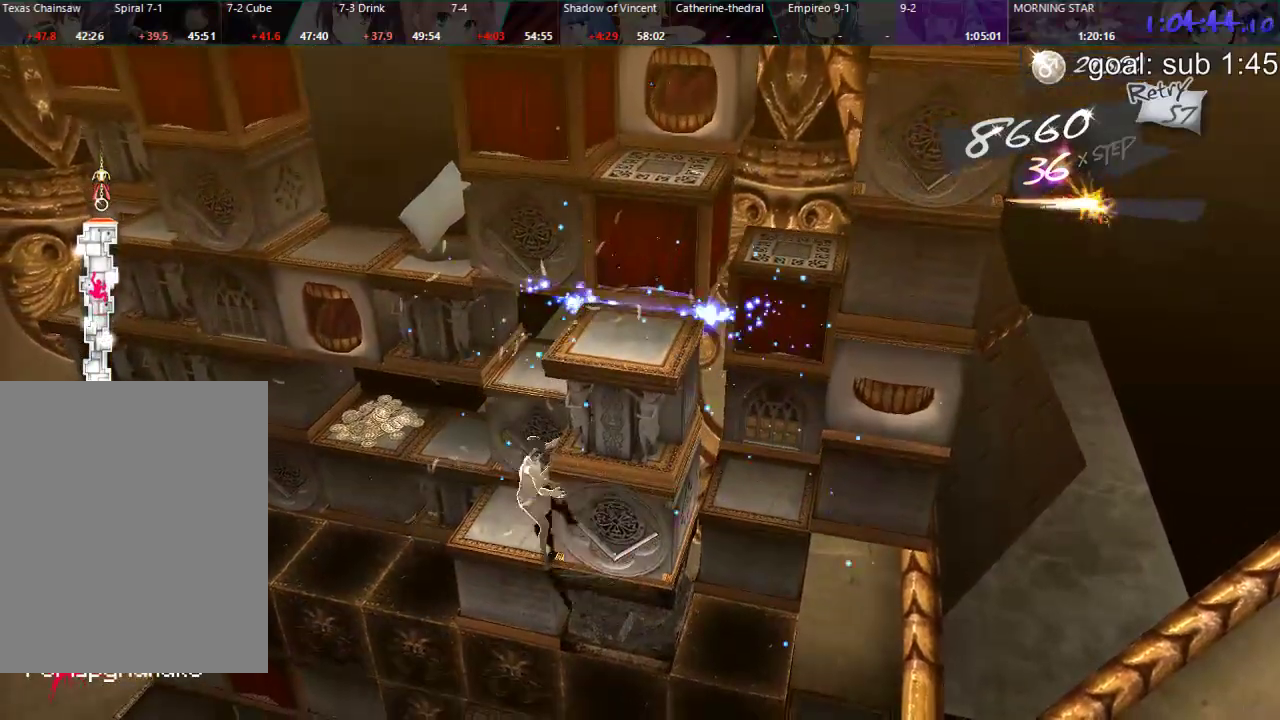
{"buttons": [], "left_stick": "center", "right_stick": "center", "events": [[33, "DPAD_RIGHT", "down"], [50, "CIRCLE", "down"], [317, "DPAD_RIGHT", "up"], [400, "CIRCLE", "up"]]}
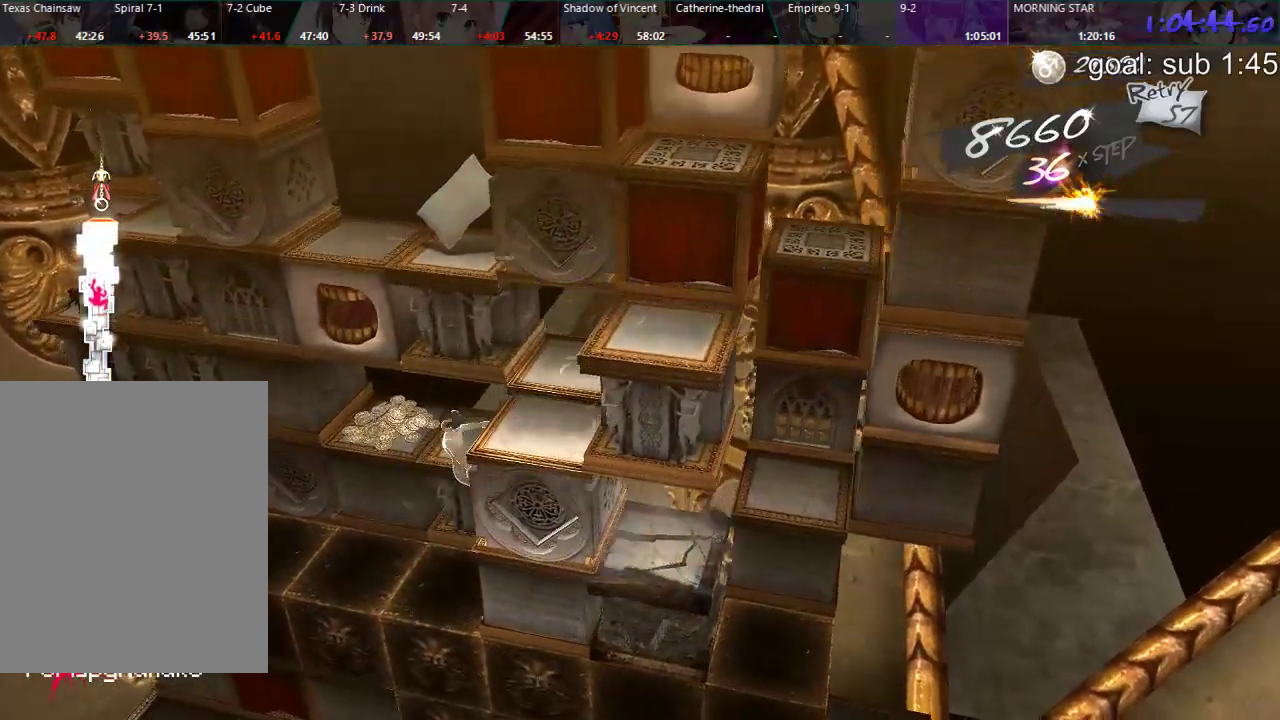
{"buttons": ["CIRCLE", "DPAD_RIGHT"], "left_stick": "center", "right_stick": "center", "events": [[350, "CIRCLE", "down"], [417, "DPAD_RIGHT", "down"]]}
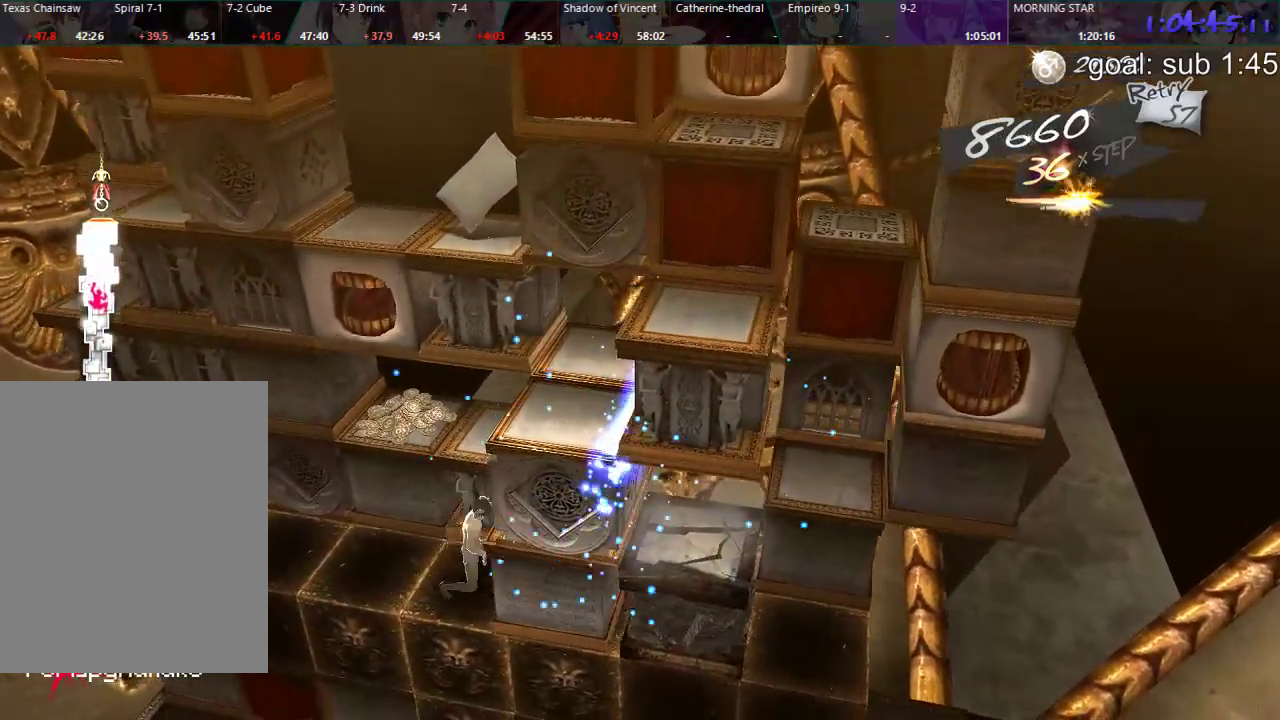
{"buttons": ["DPAD_LEFT"], "left_stick": "center", "right_stick": "center", "events": [[150, "DPAD_RIGHT", "up"], [200, "CIRCLE", "up"], [317, "DPAD_LEFT", "down"]]}